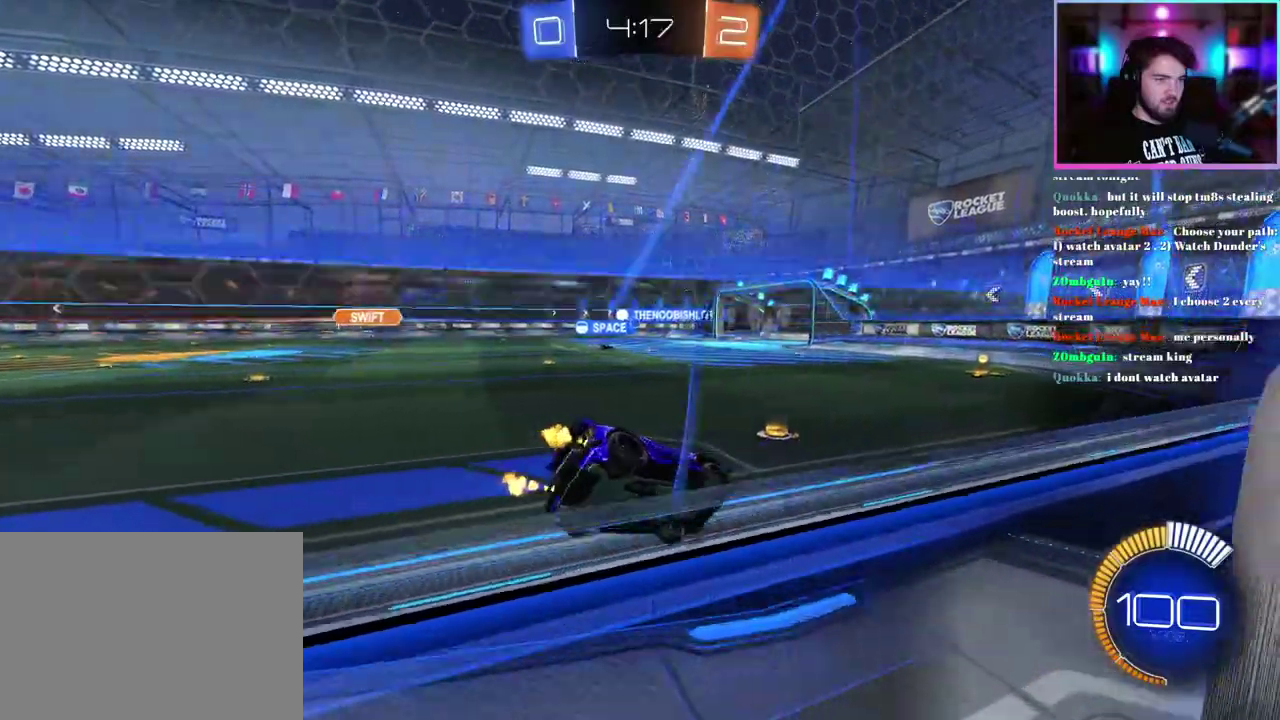
Gameplay with a controller (PlayStation layout); each line is a JSON object with the inputs held at the frame after it. "events" lists button and stick changes between this image and that frame as [ms after this image, input, new state], when the widget could be followed in between. This document gives stick clicks only as held states, not as events. Not read: right_stick.
{"buttons": ["R2"], "left_stick": "center", "events": [[233, "left_stick", "center"]]}
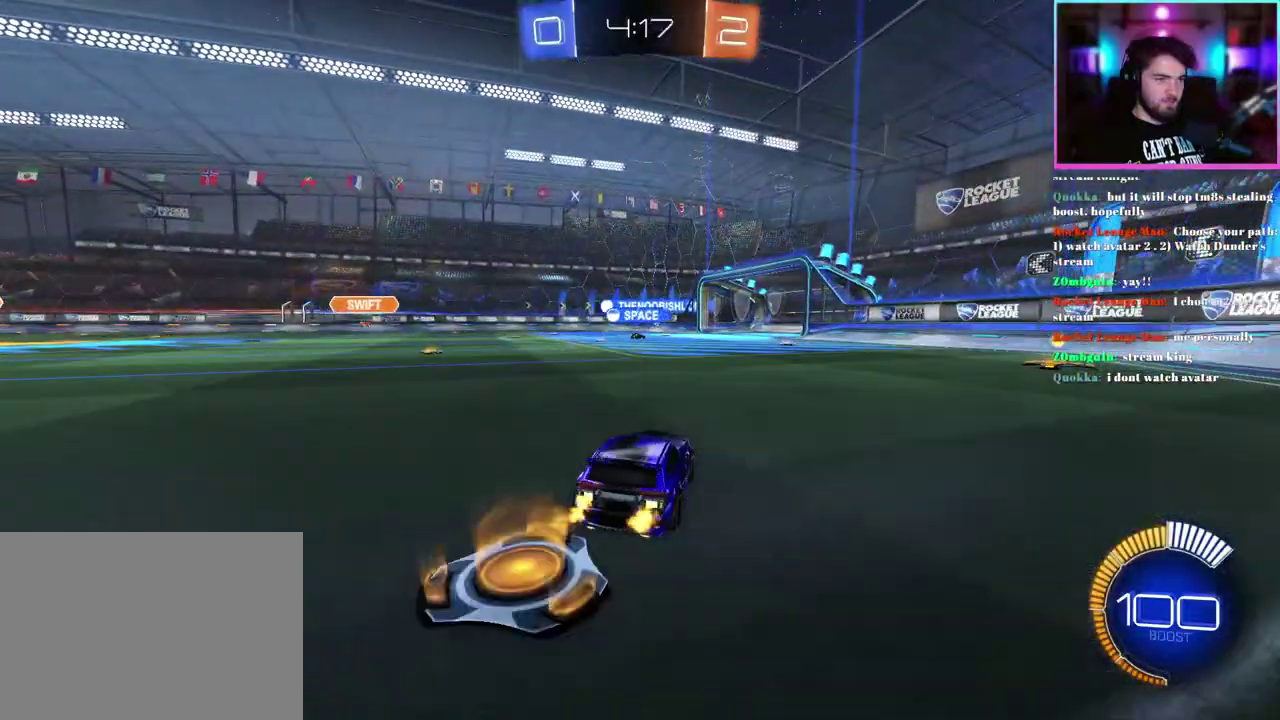
{"buttons": ["R2"], "left_stick": "center", "events": [[233, "left_stick", "right"], [367, "left_stick", "center"]]}
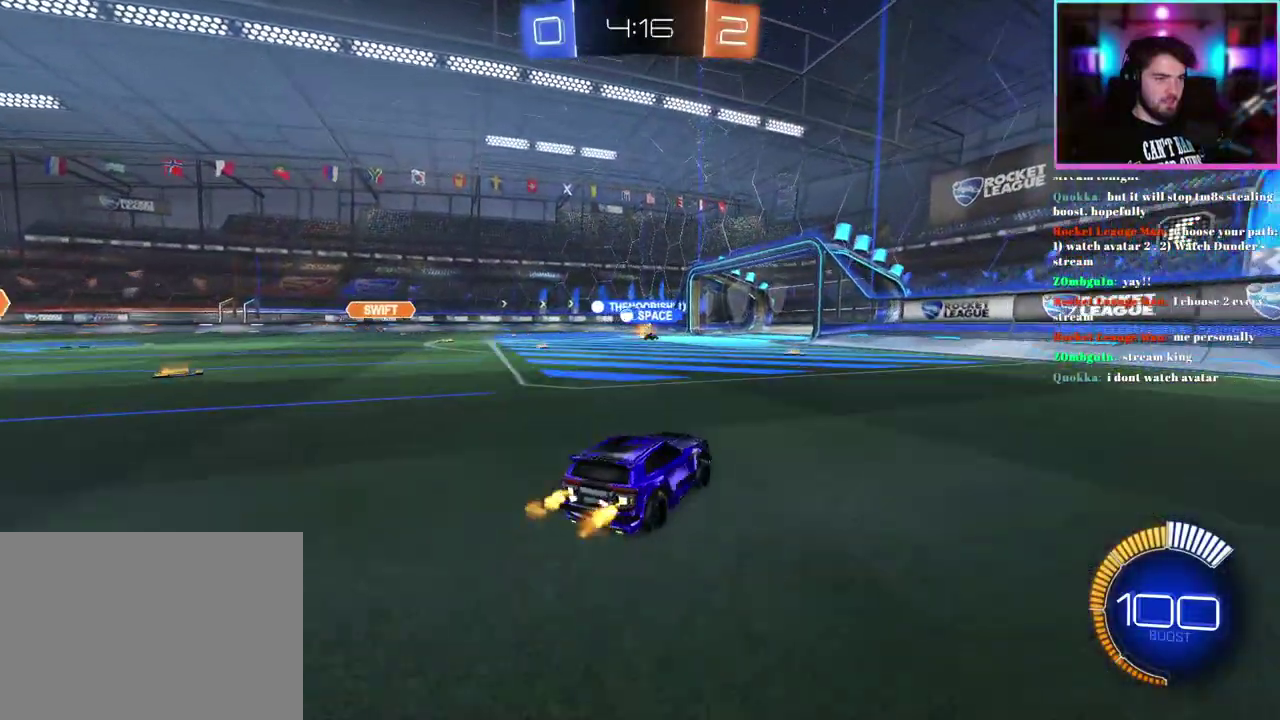
{"buttons": ["R2"], "left_stick": "up-left", "events": [[400, "left_stick", "up-left"]]}
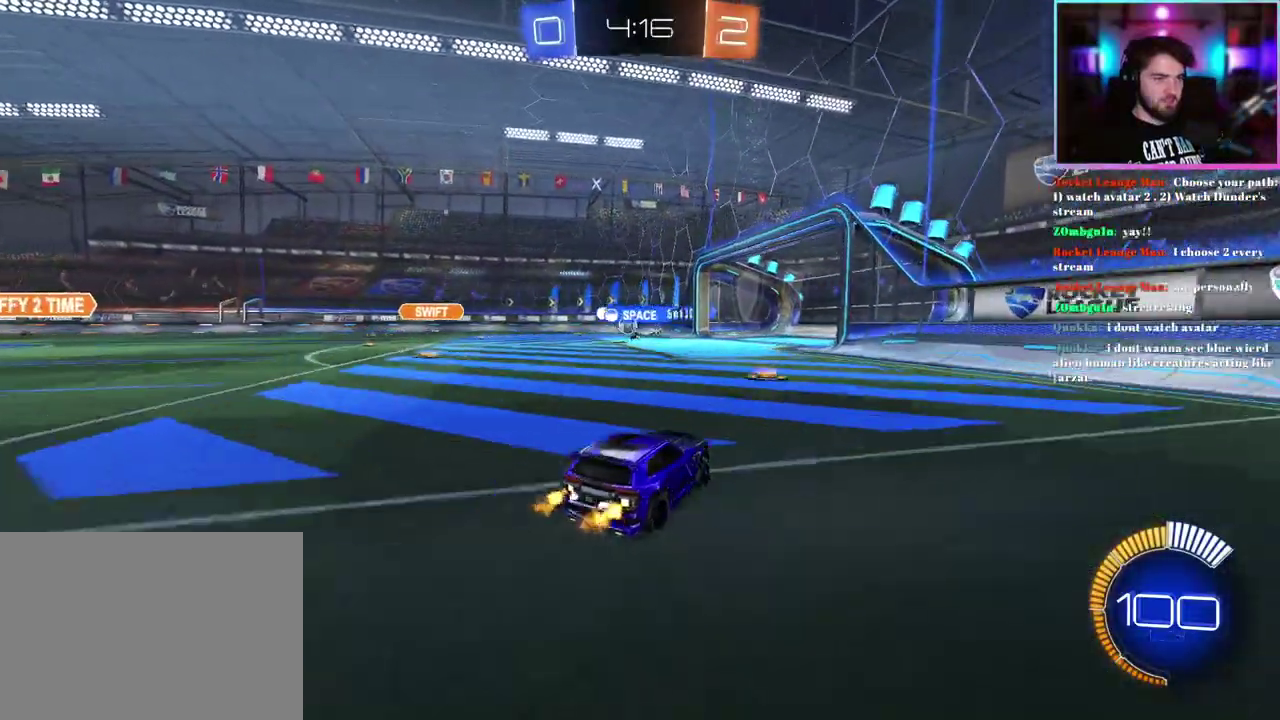
{"buttons": ["R2"], "left_stick": "center", "events": [[50, "left_stick", "center"]]}
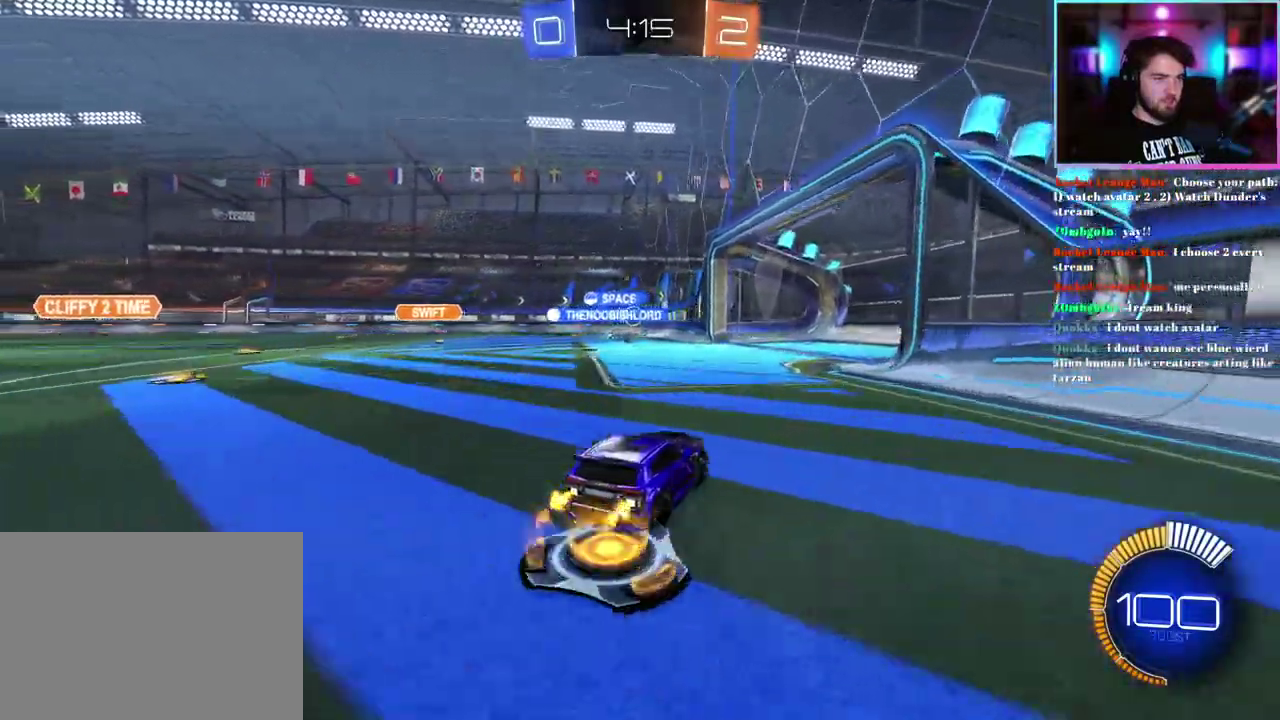
{"buttons": ["R2"], "left_stick": "right"}
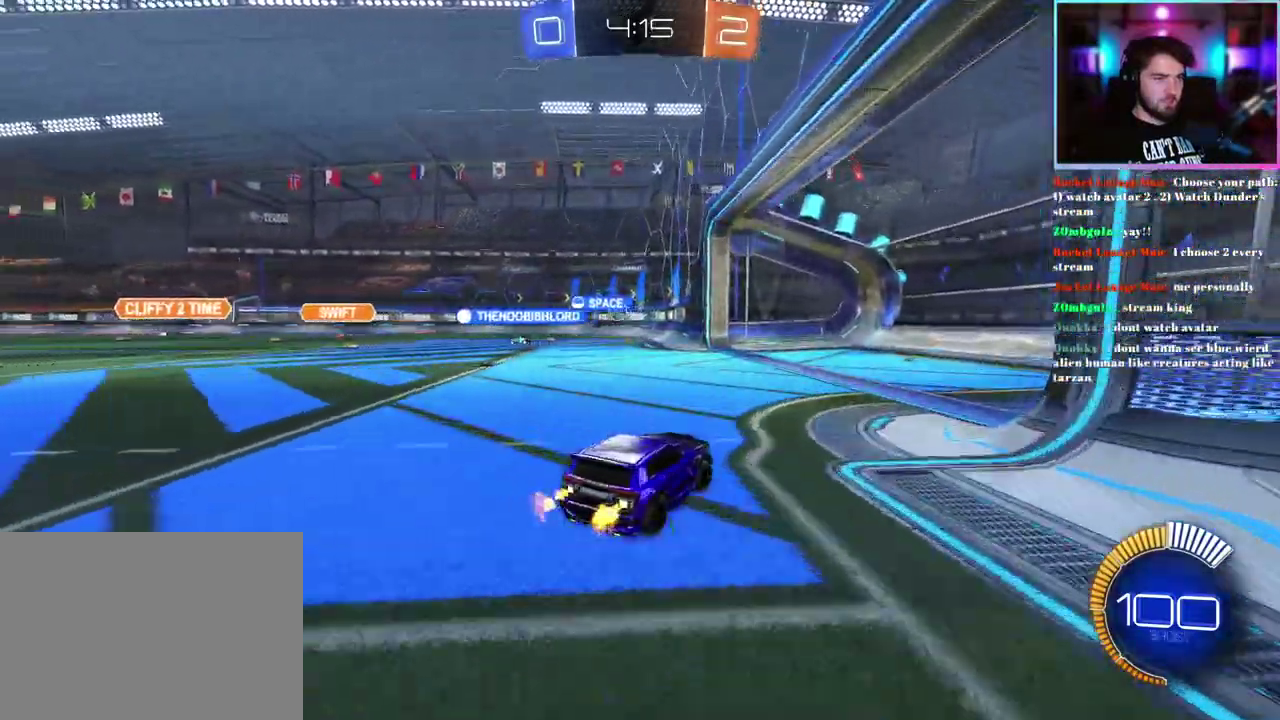
{"buttons": ["L2", "R2"], "left_stick": "center", "events": [[33, "left_stick", "center"], [67, "SQUARE", "down"], [133, "left_stick", "up-left"], [217, "SQUARE", "up"], [417, "left_stick", "center"], [483, "L2", "down"]]}
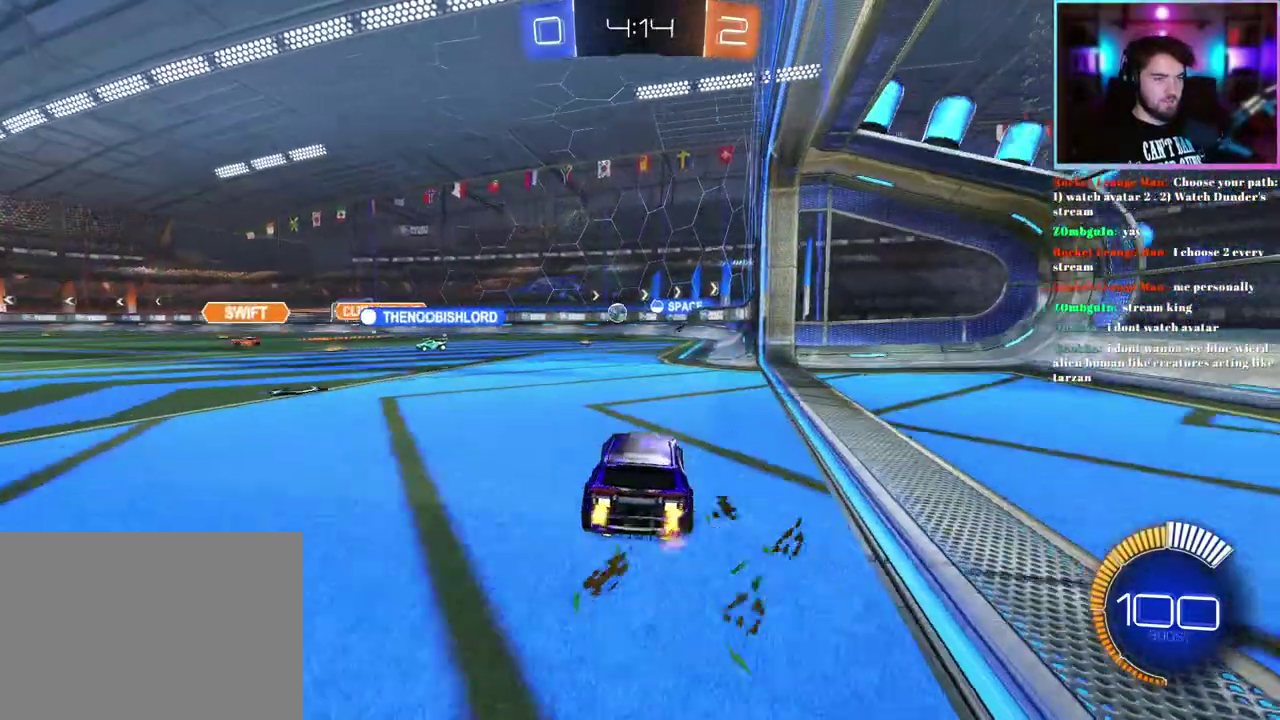
{"buttons": ["R2"], "left_stick": "center", "events": [[317, "L2", "up"], [383, "left_stick", "down-right"], [483, "left_stick", "center"]]}
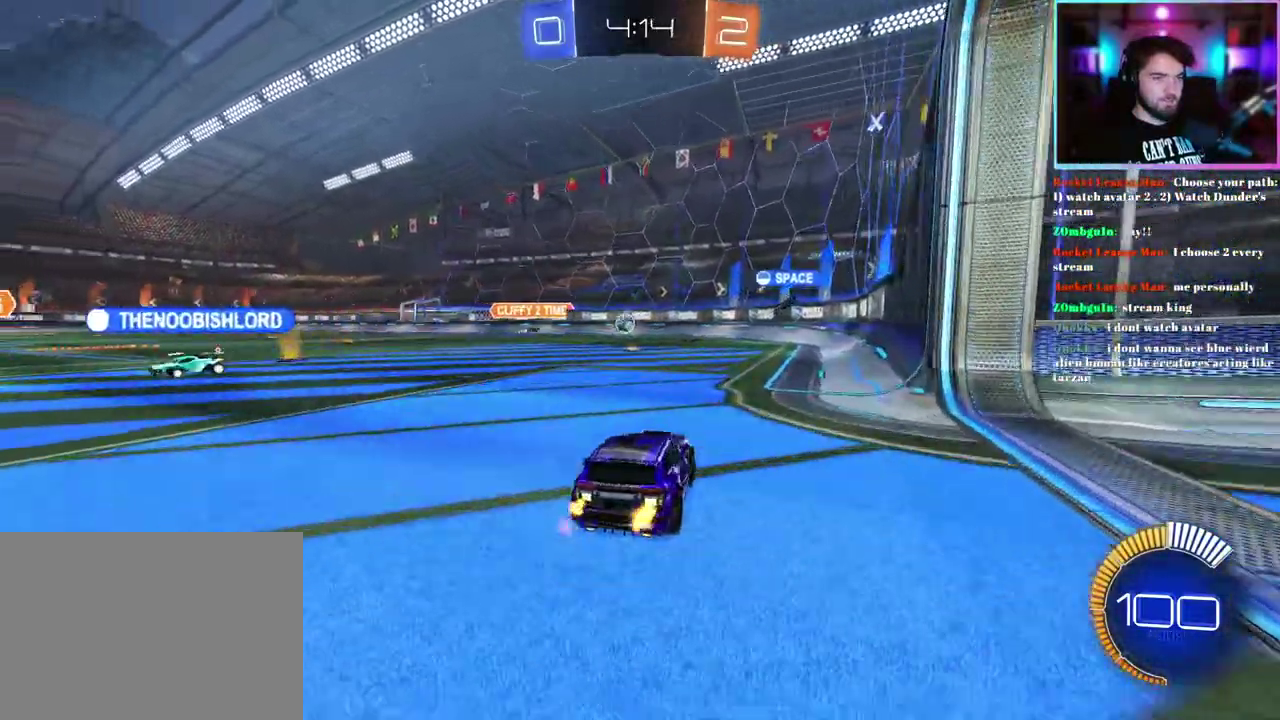
{"buttons": ["L2"], "left_stick": "center", "events": [[50, "L2", "down"], [50, "R2", "up"]]}
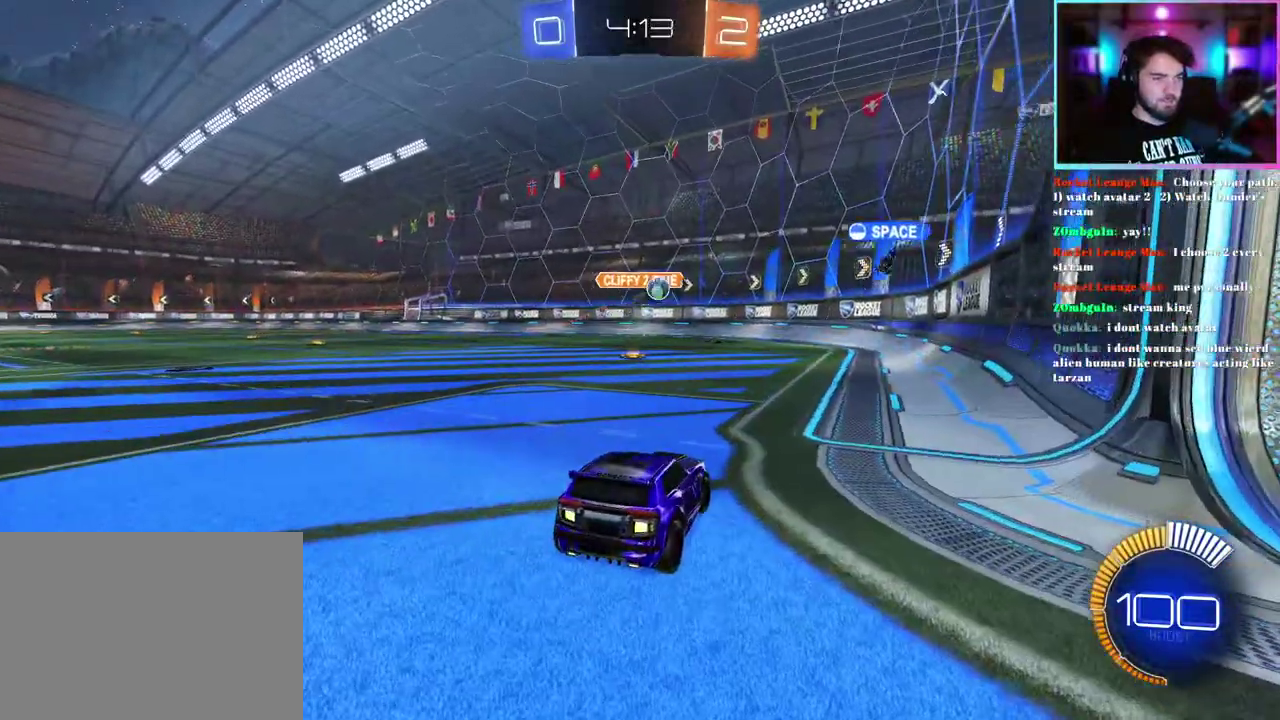
{"buttons": ["R2"], "left_stick": "left", "events": [[17, "L2", "up"], [33, "R2", "down"], [117, "left_stick", "down-right"], [250, "R2", "up"], [250, "left_stick", "center"], [400, "R2", "down"], [417, "left_stick", "left"]]}
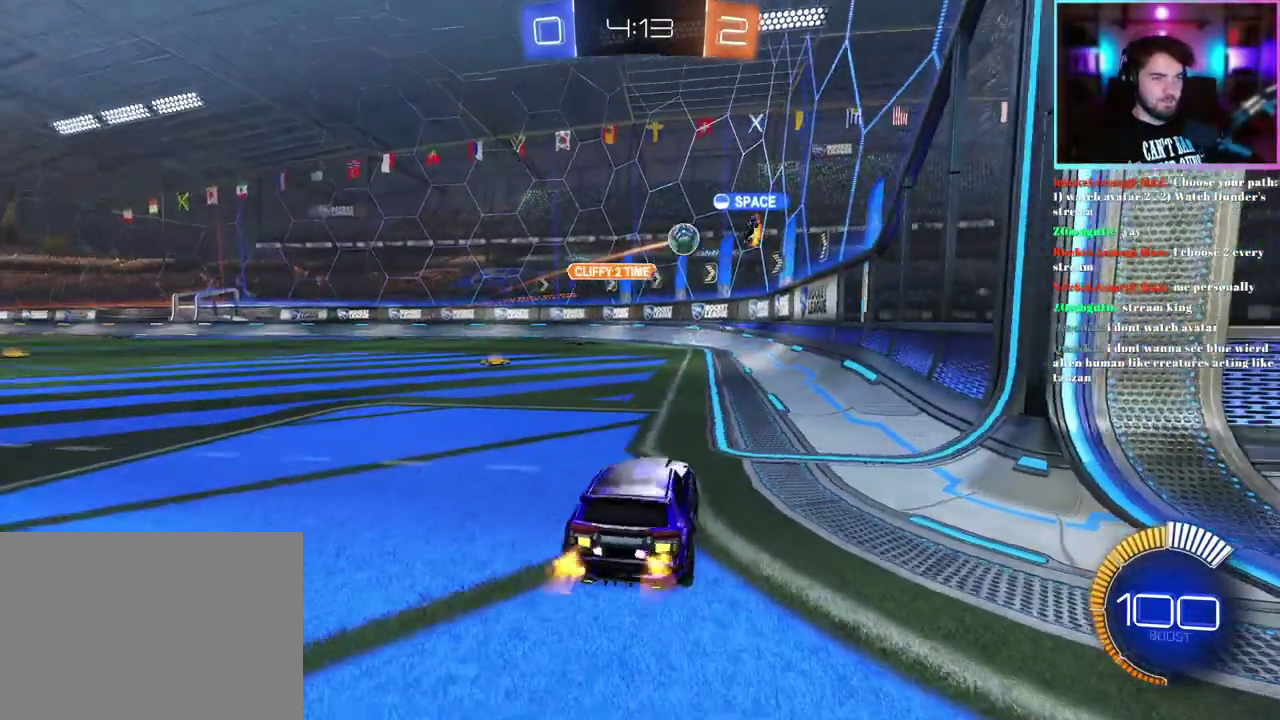
{"buttons": [], "left_stick": "center", "events": [[133, "left_stick", "center"], [400, "R2", "up"]]}
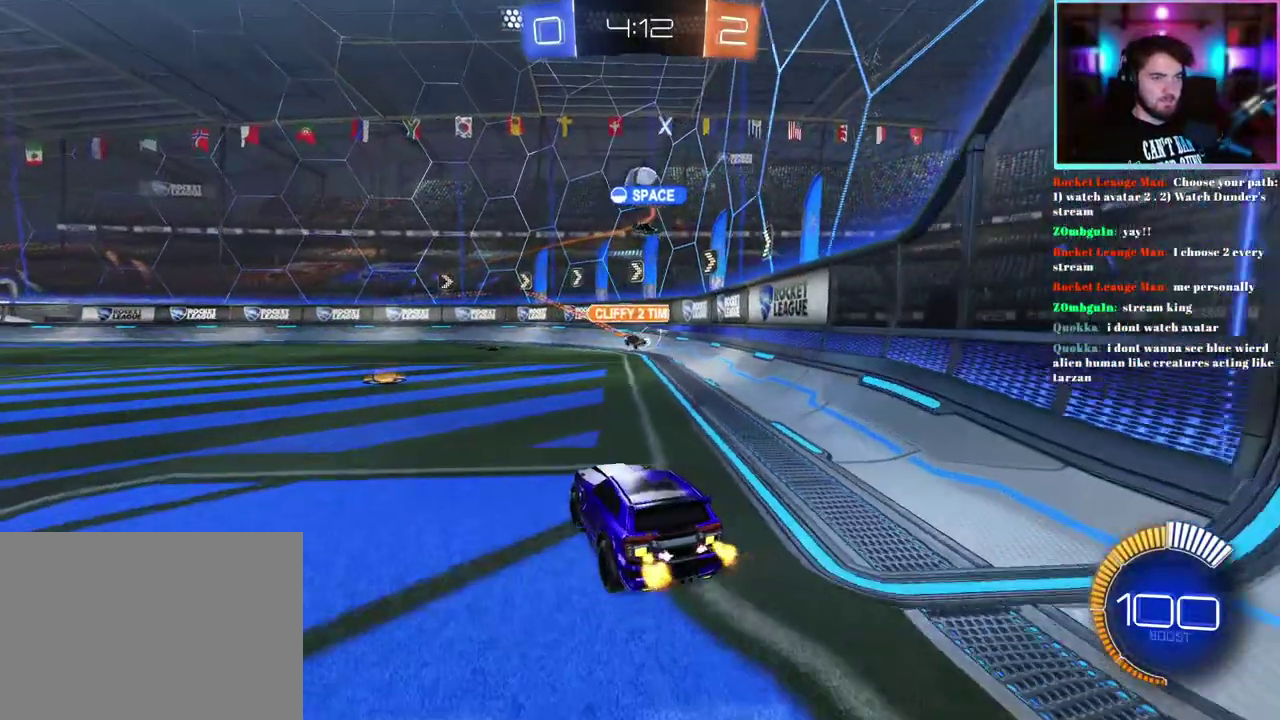
{"buttons": ["R2"], "left_stick": "down-right", "events": [[183, "R2", "down"], [233, "left_stick", "down-right"]]}
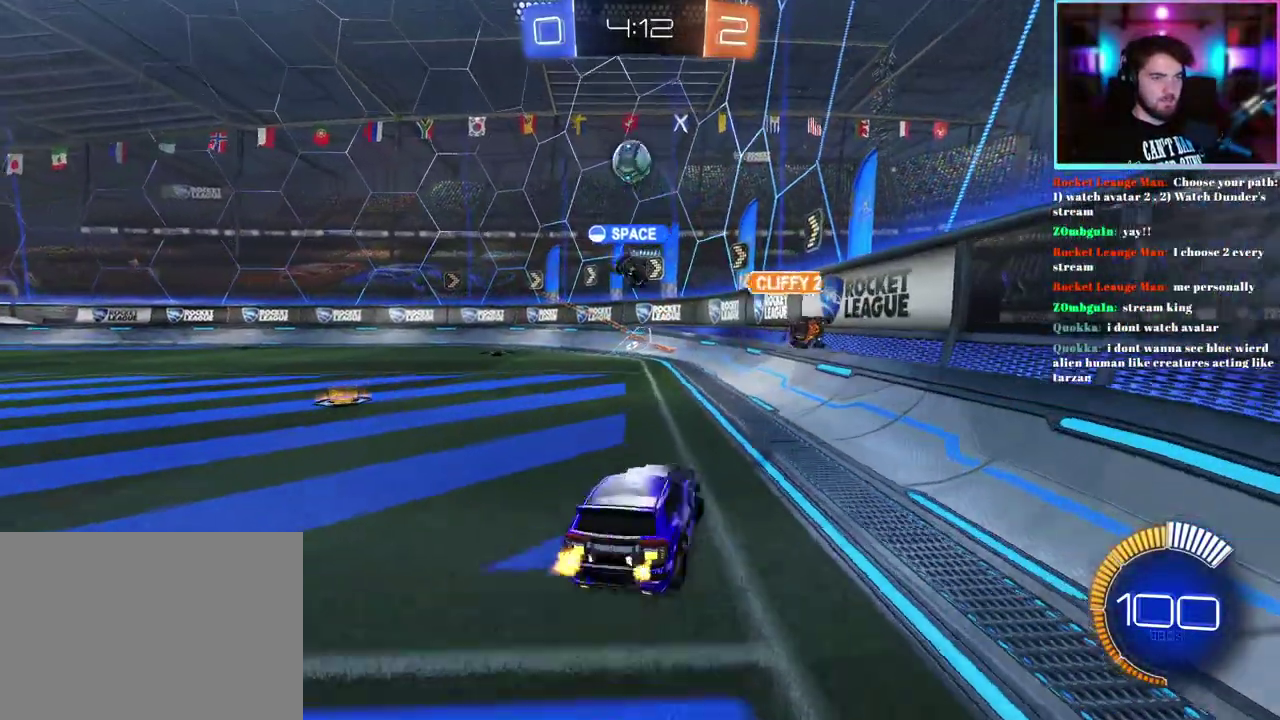
{"buttons": ["R2"], "left_stick": "down-right", "events": []}
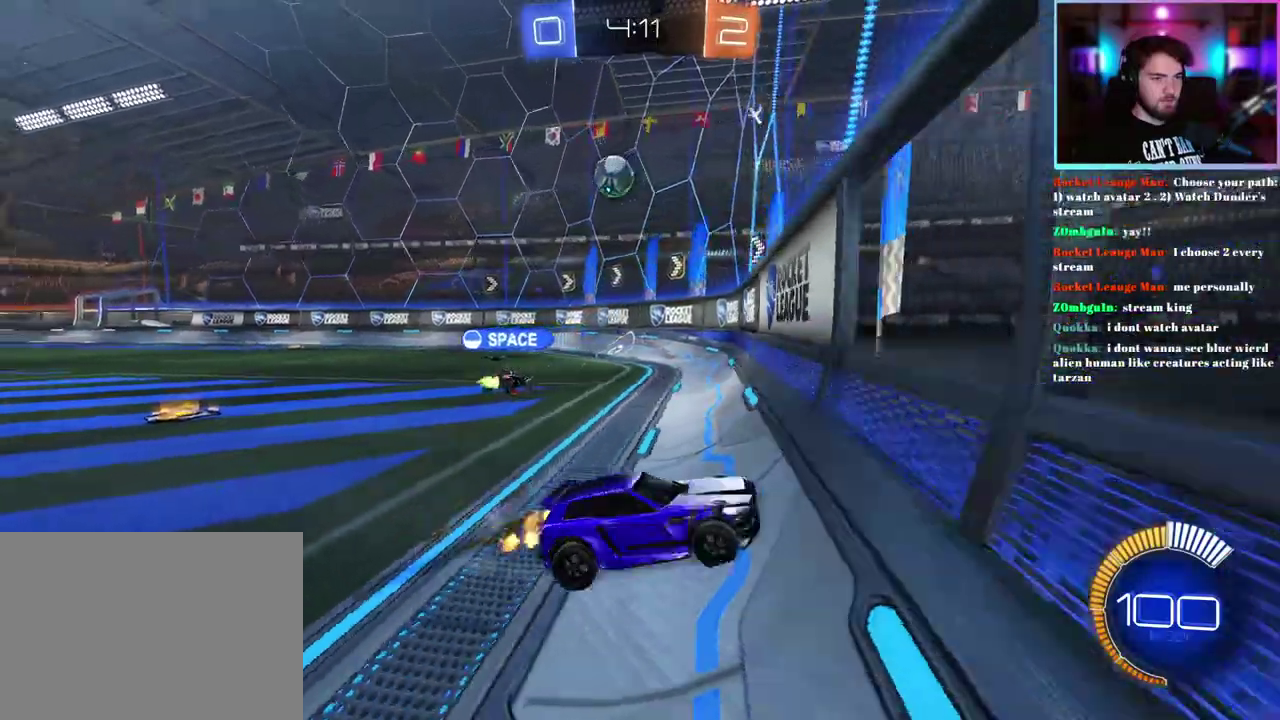
{"buttons": ["R2"], "left_stick": "right", "events": [[50, "left_stick", "center"], [267, "left_stick", "down-right"], [367, "left_stick", "right"]]}
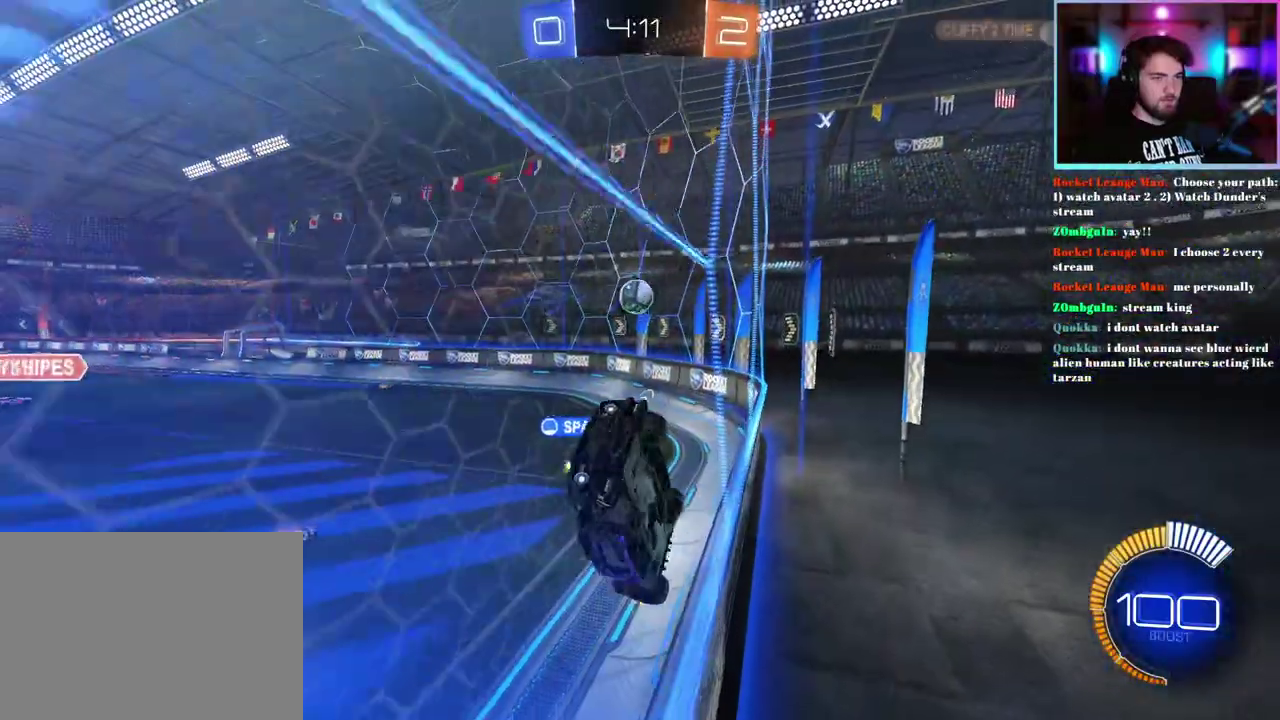
{"buttons": ["R2"], "left_stick": "right", "events": []}